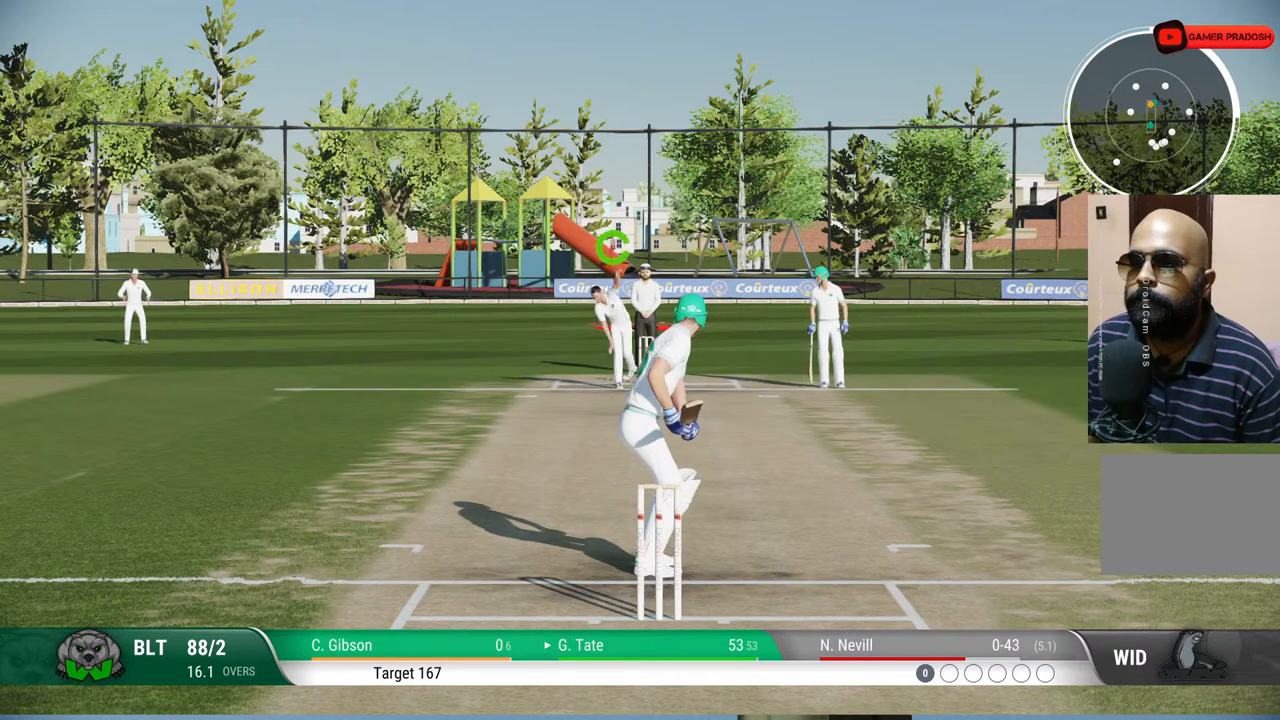
Gameplay with a controller (PlayStation layout); each line is a JSON object with the inputs held at the frame after it. "events" lists button and stick changes between this image and that frame as [ms after this image, input, new state], when the widget could be followed in between. Not read: L1 L2 L3 R1 R2 R3.
{"buttons": [], "left_stick": "up", "right_stick": "center", "events": [[217, "left_stick", "up"], [217, "right_stick", "down-left"], [400, "right_stick", "center"]]}
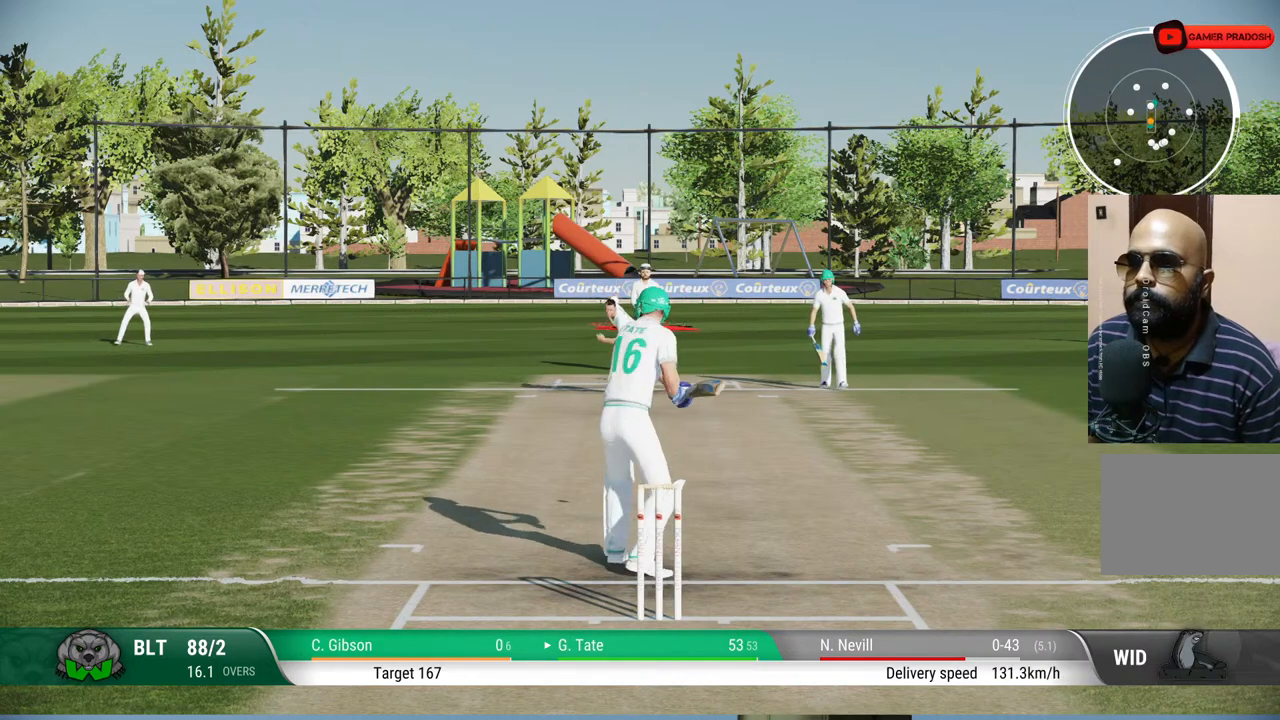
{"buttons": [], "left_stick": "up", "right_stick": "center", "events": []}
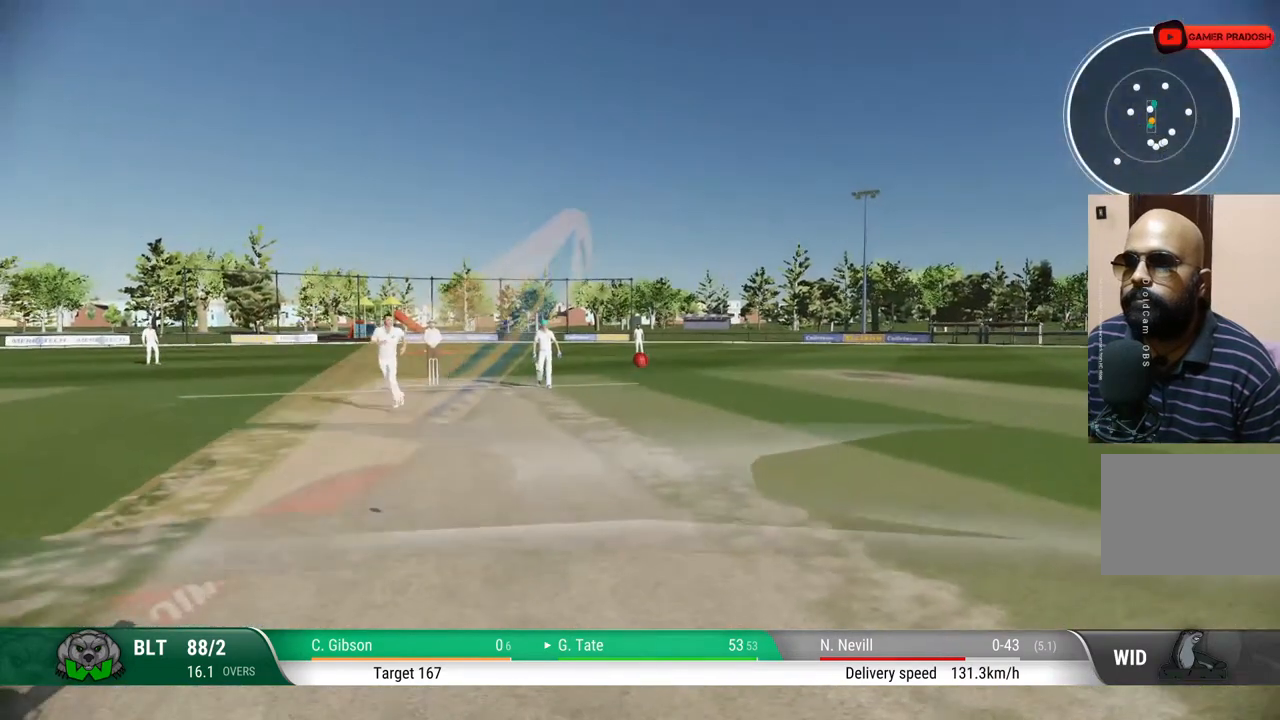
{"buttons": [], "left_stick": "center", "right_stick": "center", "events": [[200, "left_stick", "center"]]}
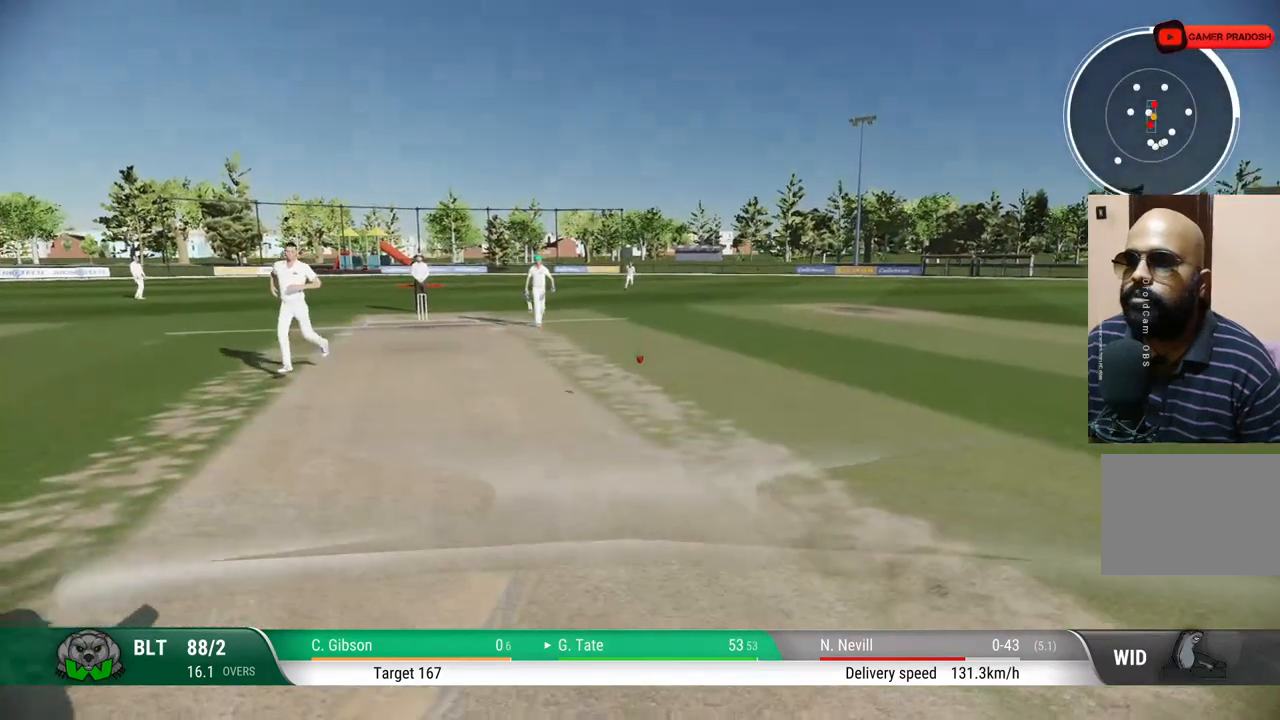
{"buttons": [], "left_stick": "center", "right_stick": "center", "events": []}
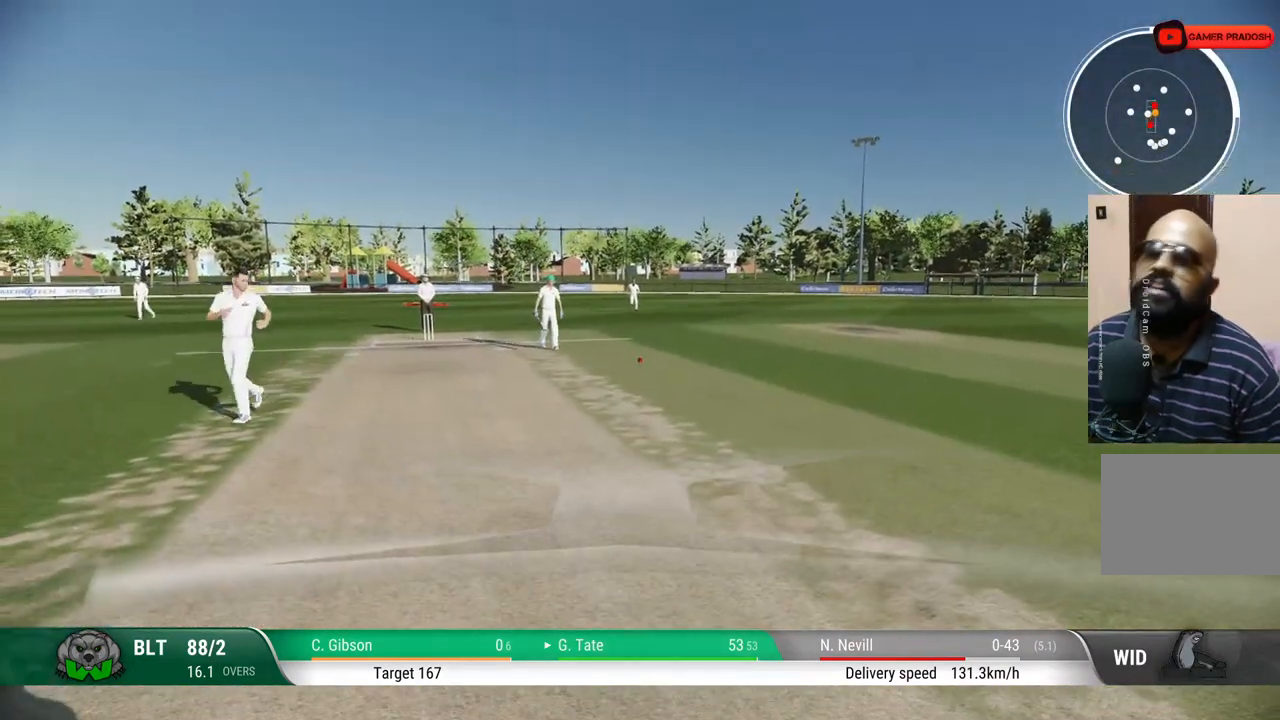
{"buttons": [], "left_stick": "center", "right_stick": "center", "events": [[233, "TOUCHPAD", "down"], [400, "TOUCHPAD", "up"]]}
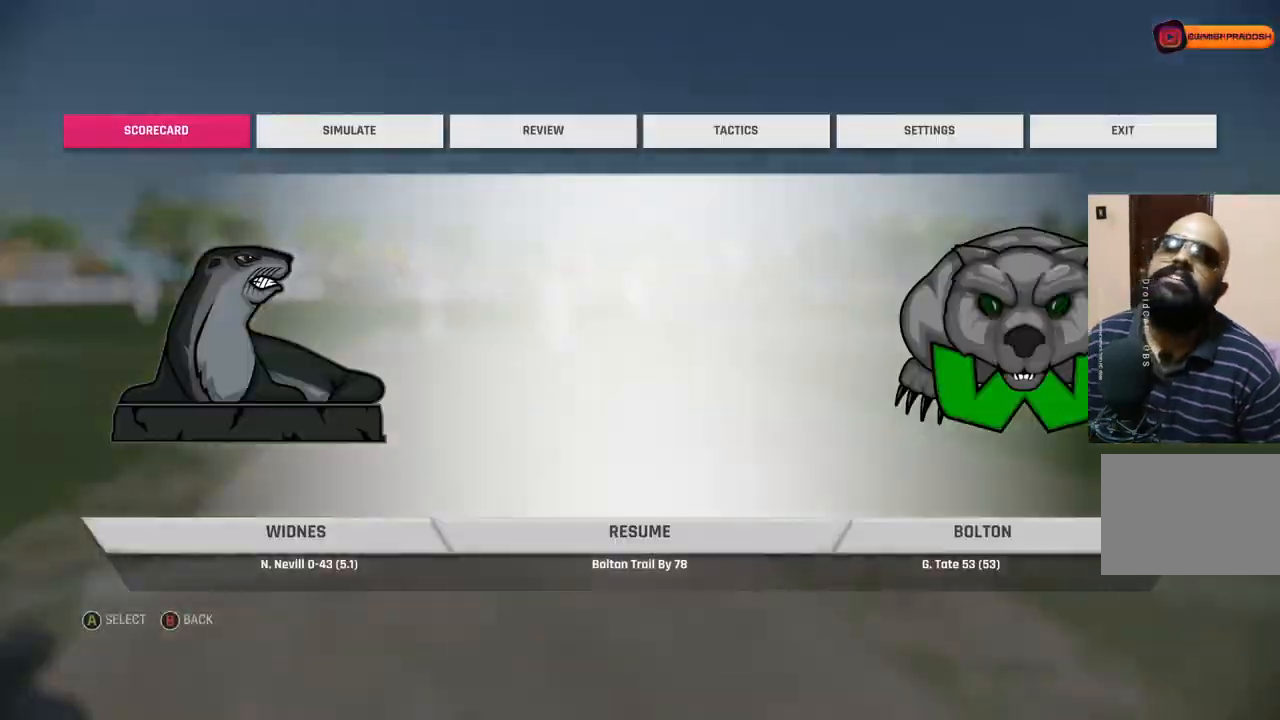
{"buttons": [], "left_stick": "center", "right_stick": "center", "events": []}
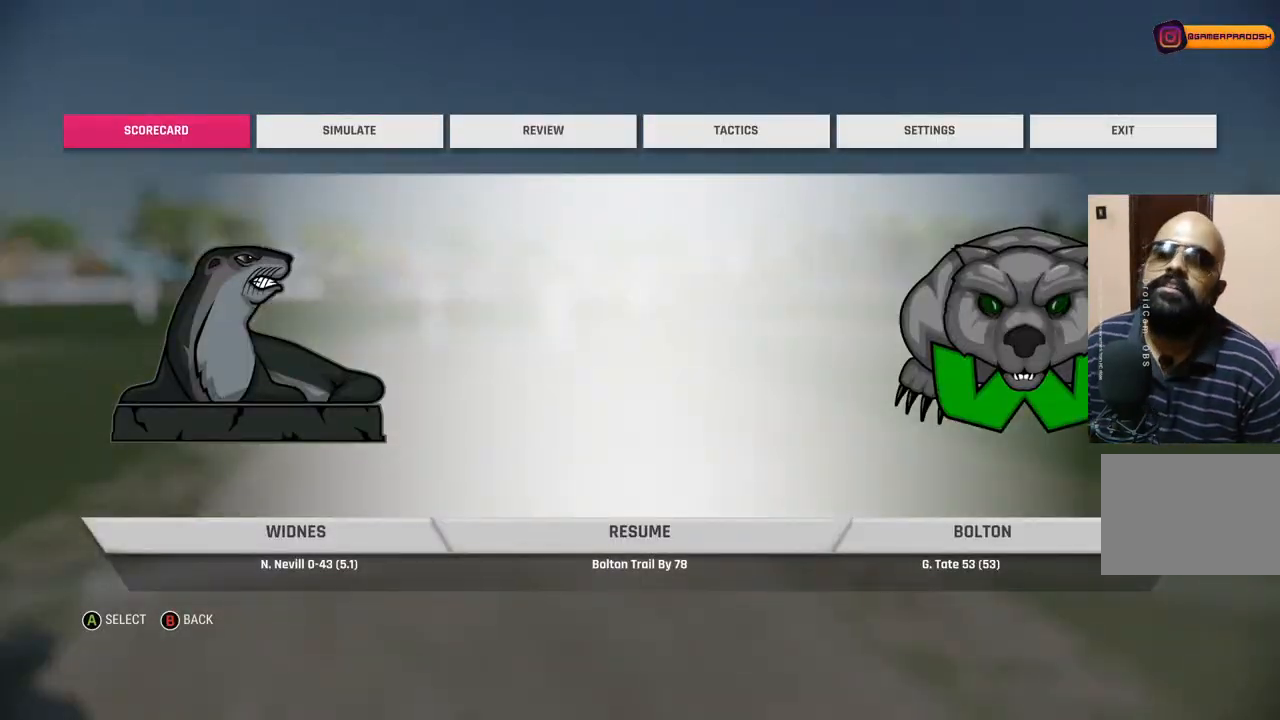
{"buttons": [], "left_stick": "center", "right_stick": "center", "events": []}
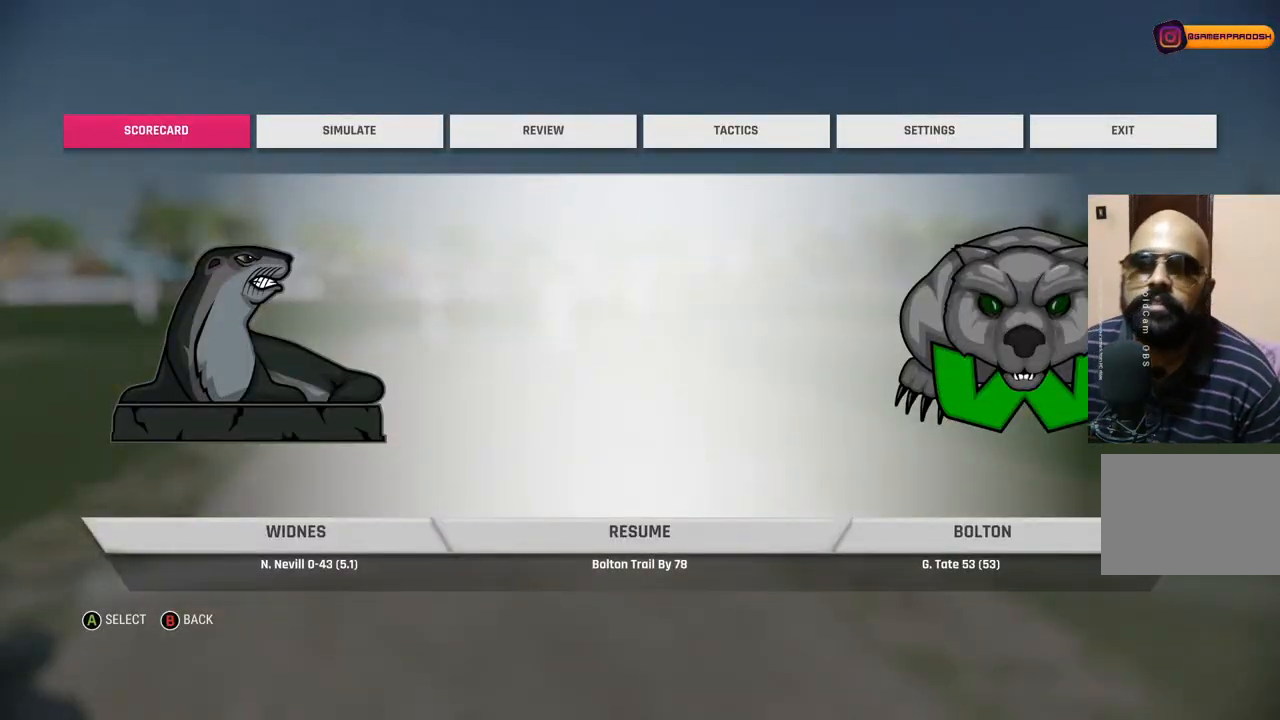
{"buttons": [], "left_stick": "center", "right_stick": "center", "events": []}
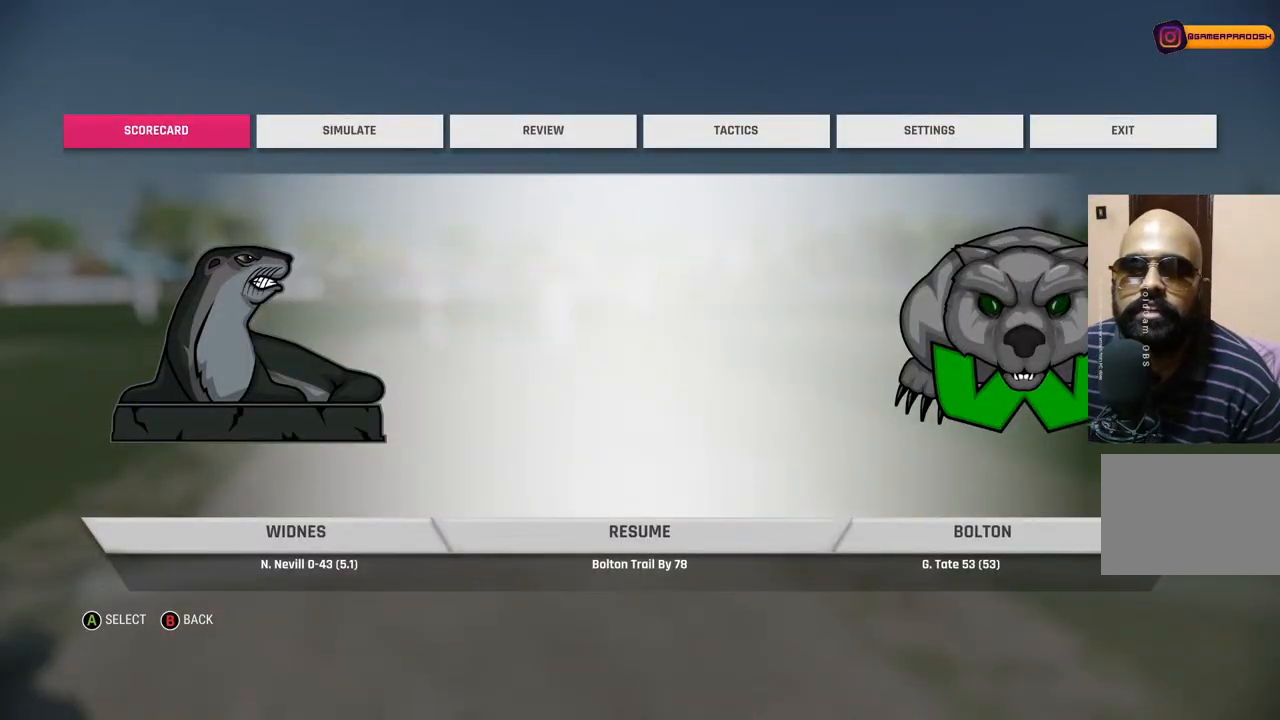
{"buttons": [], "left_stick": "center", "right_stick": "center", "events": []}
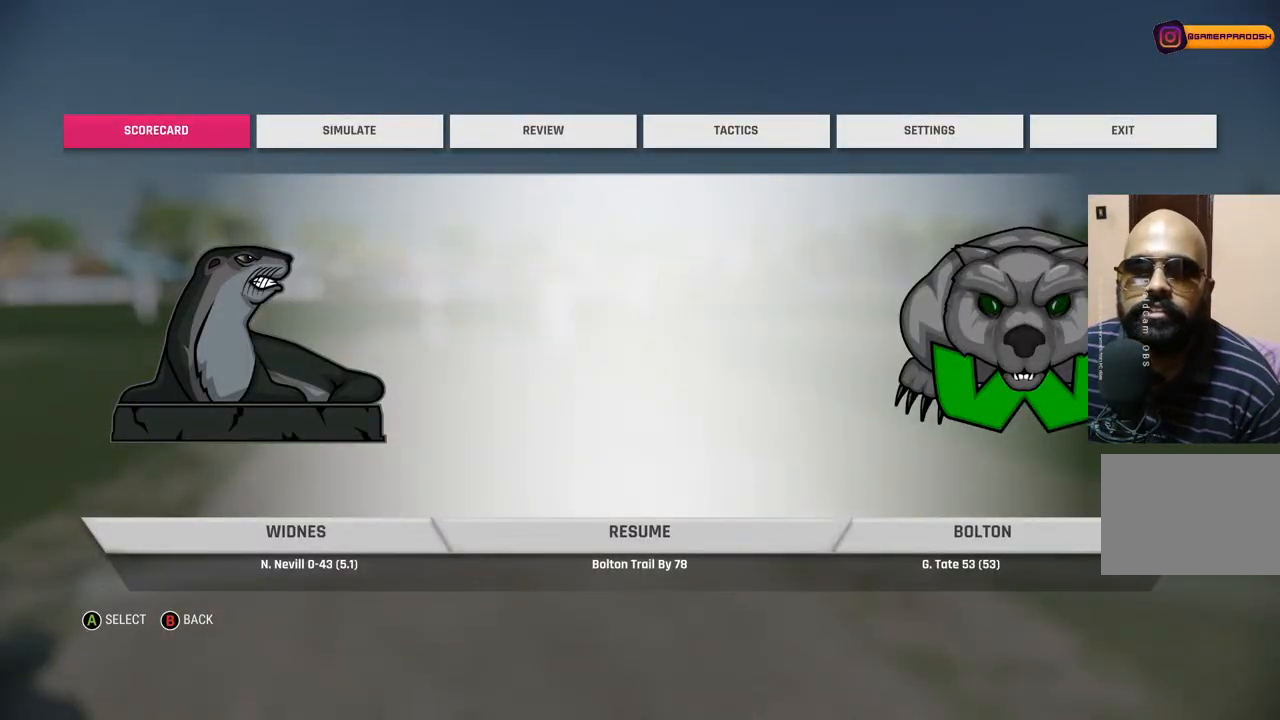
{"buttons": [], "left_stick": "center", "right_stick": "center", "events": []}
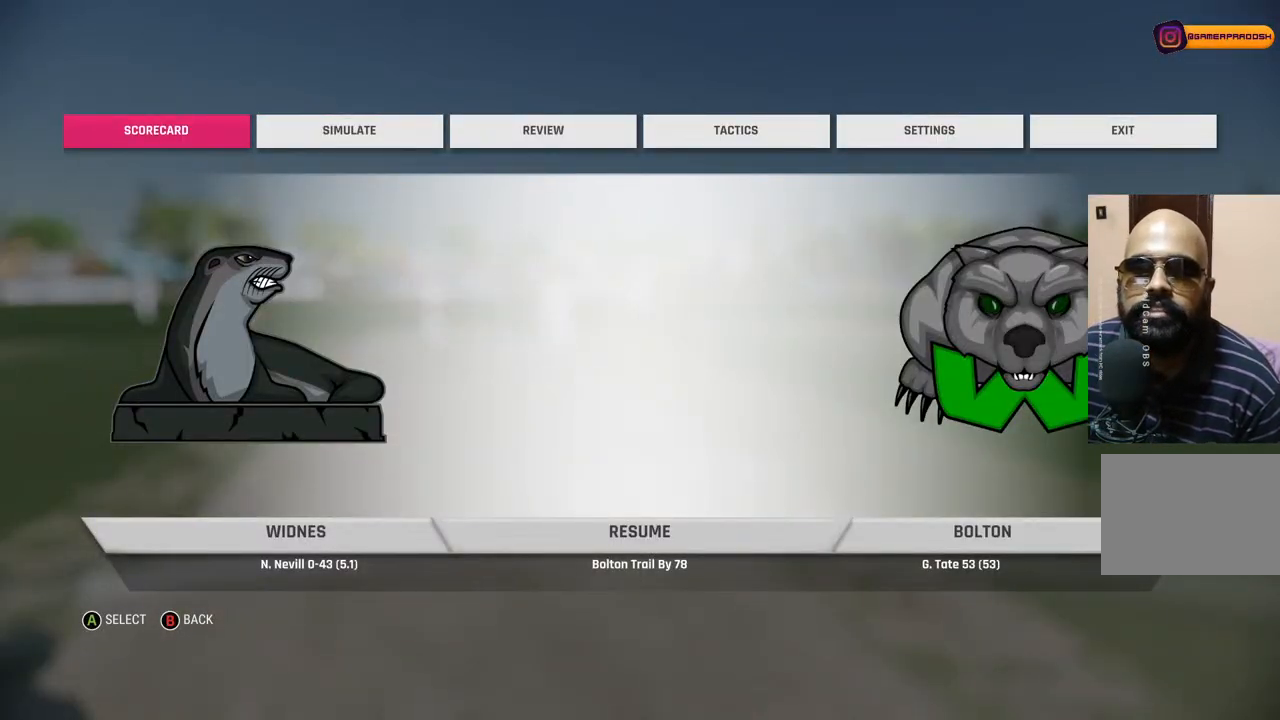
{"buttons": [], "left_stick": "center", "right_stick": "center", "events": []}
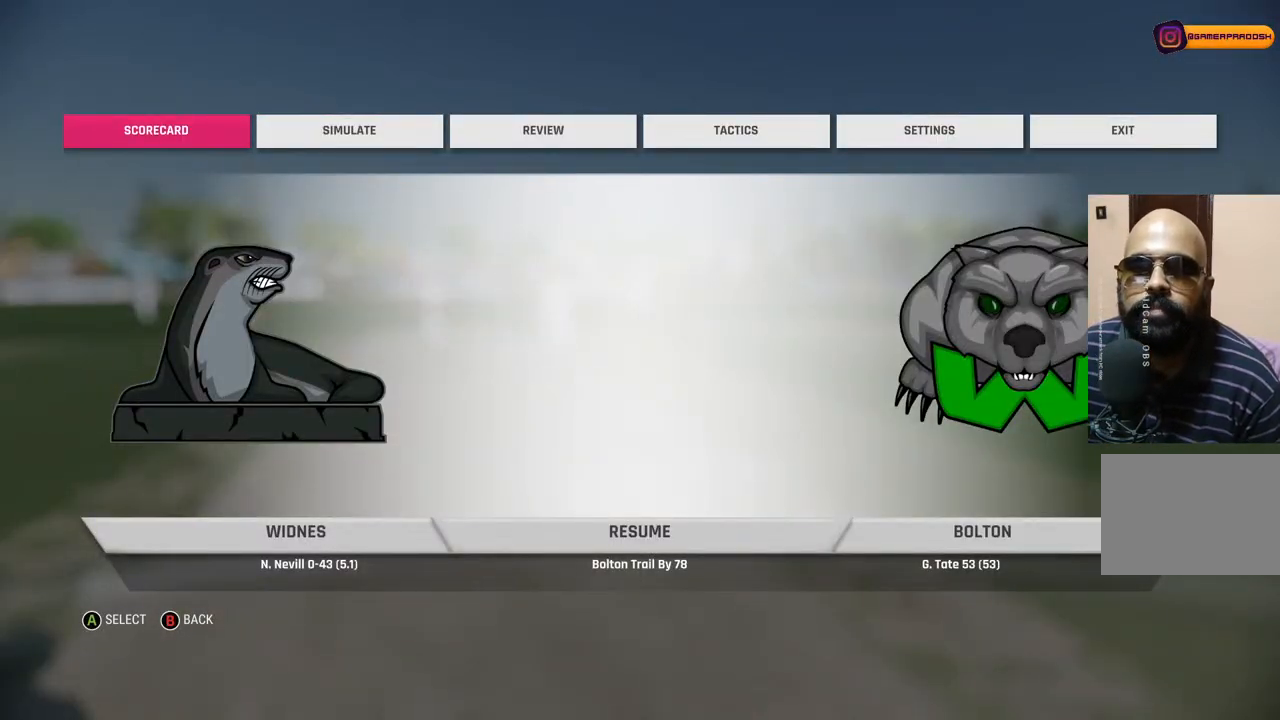
{"buttons": [], "left_stick": "center", "right_stick": "center", "events": []}
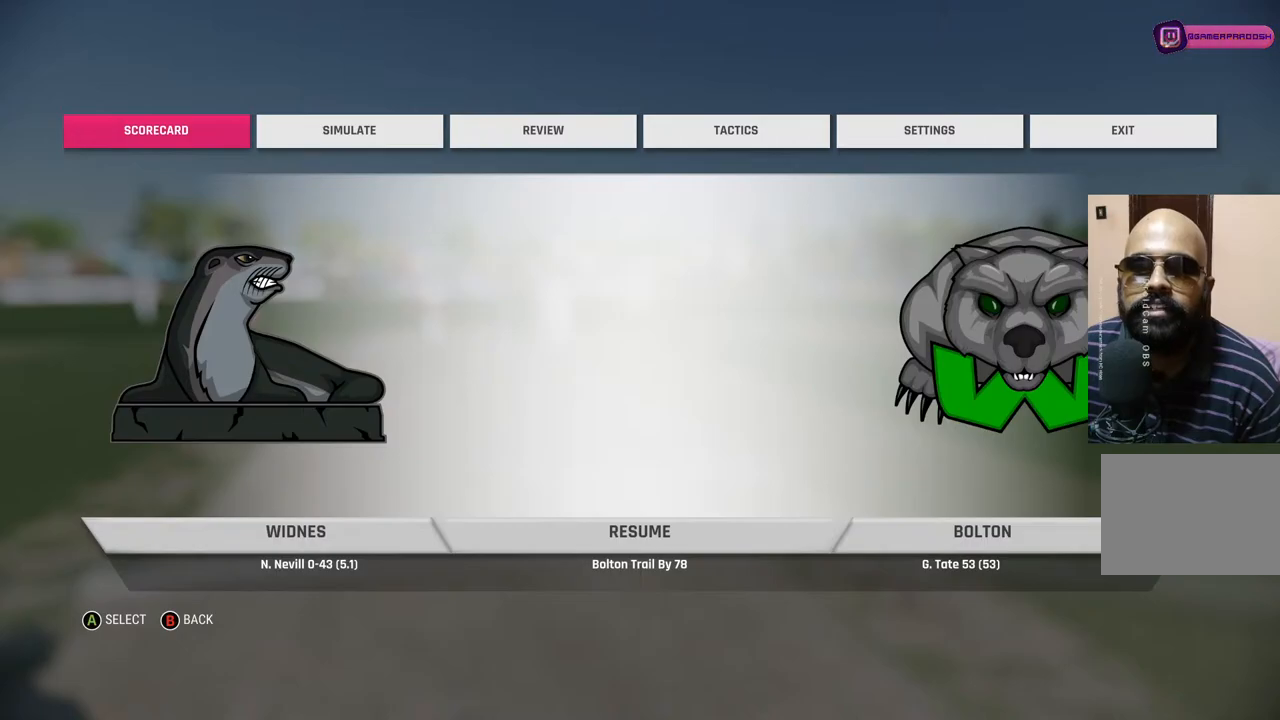
{"buttons": [], "left_stick": "center", "right_stick": "center", "events": []}
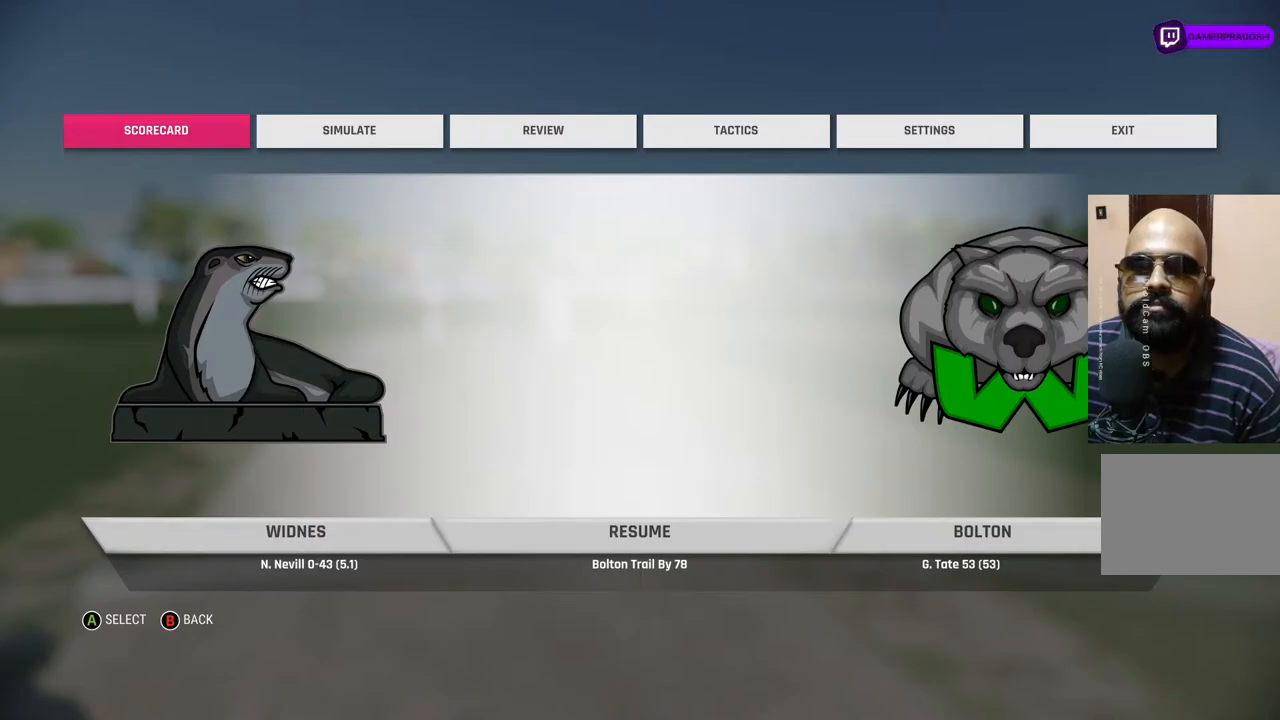
{"buttons": [], "left_stick": "center", "right_stick": "center", "events": []}
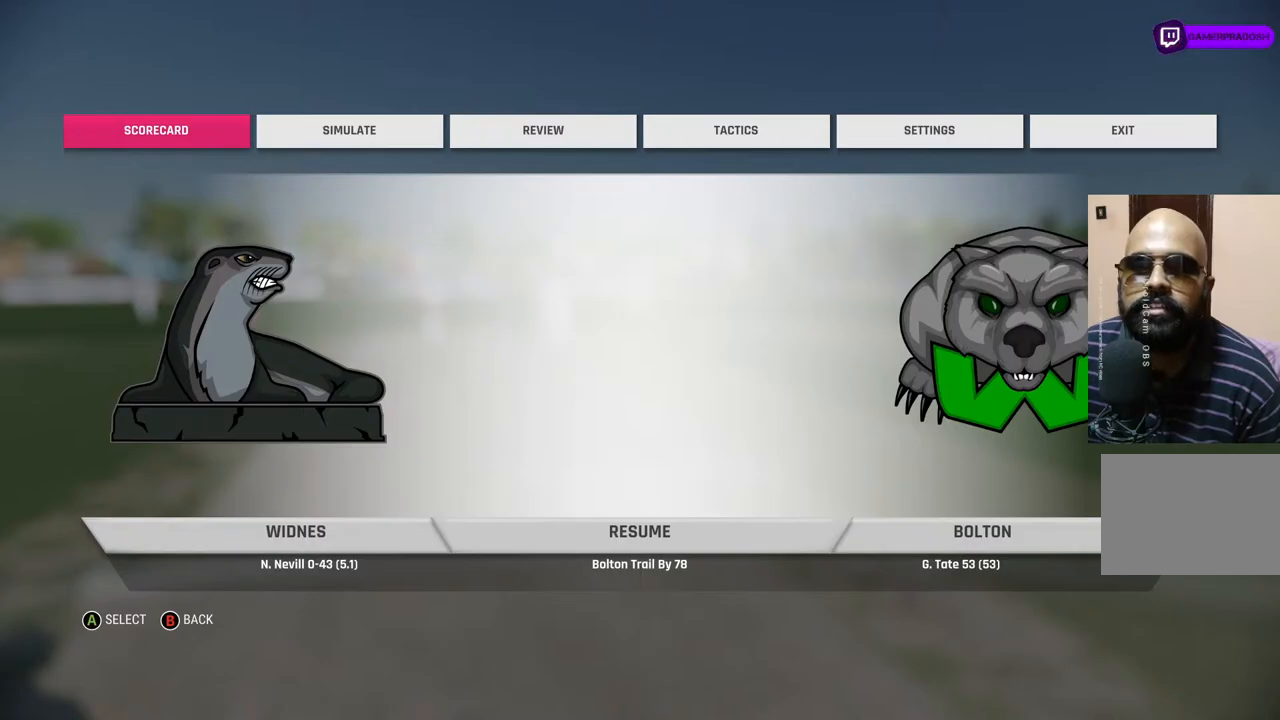
{"buttons": [], "left_stick": "center", "right_stick": "center", "events": []}
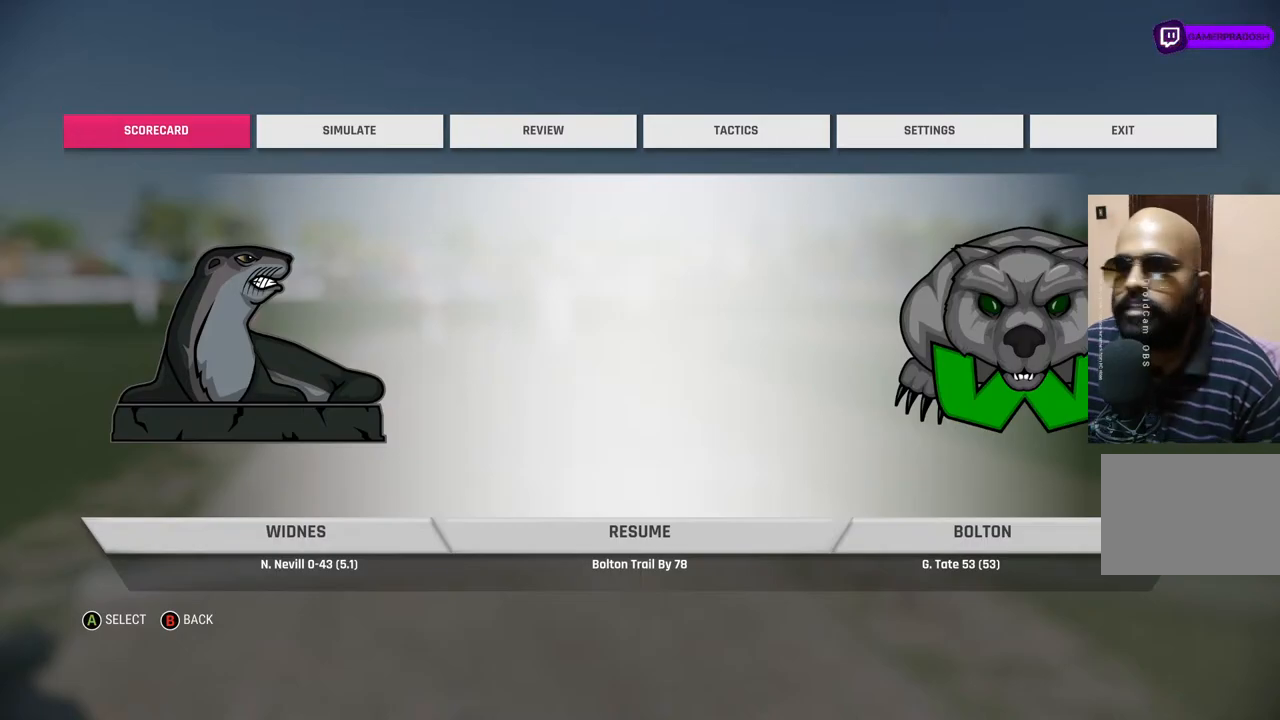
{"buttons": ["DPAD_RIGHT"], "left_stick": "center", "right_stick": "center", "events": [[467, "DPAD_RIGHT", "down"]]}
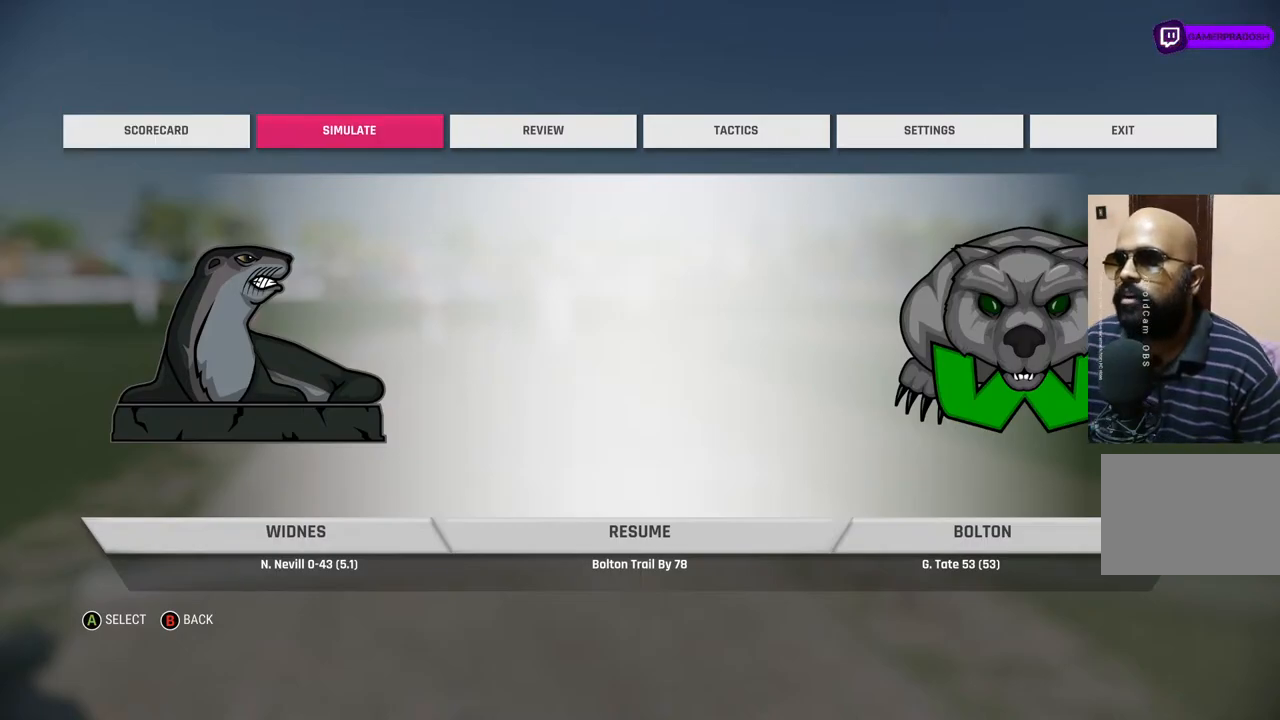
{"buttons": ["CROSS"], "left_stick": "center", "right_stick": "center", "events": [[83, "DPAD_RIGHT", "up"], [200, "DPAD_RIGHT", "down"], [283, "DPAD_RIGHT", "up"], [450, "CROSS", "down"]]}
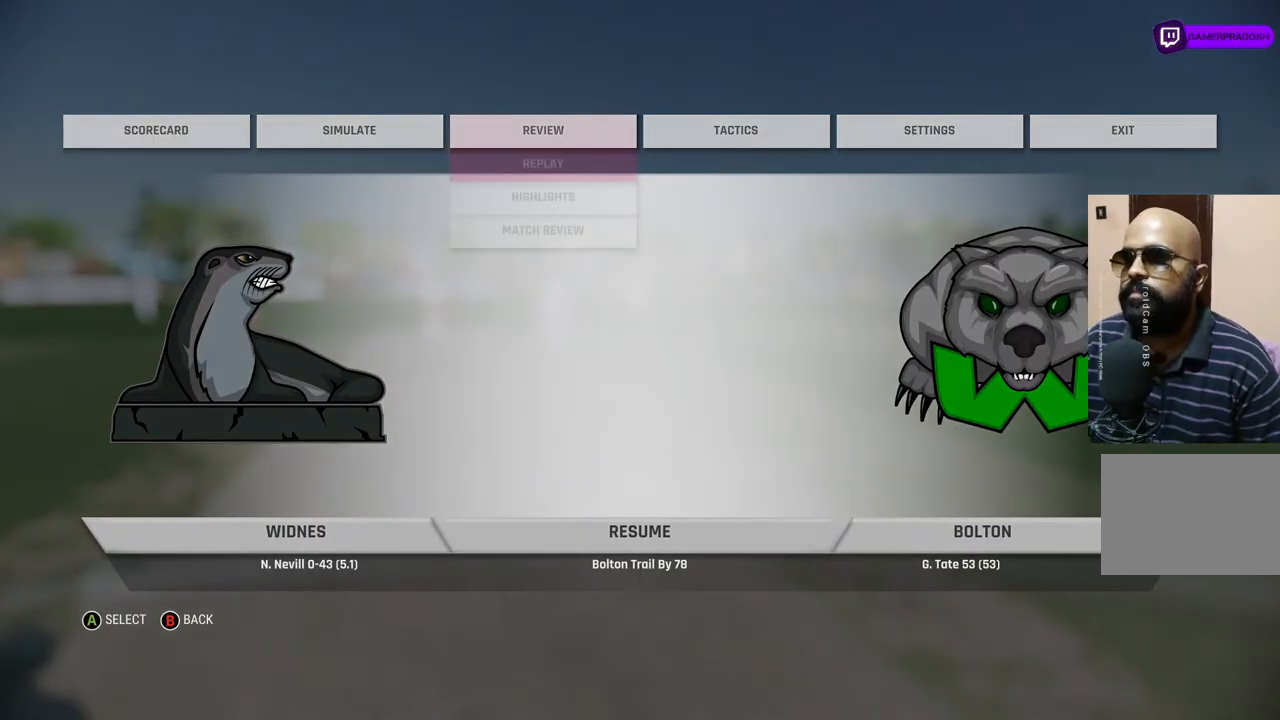
{"buttons": [], "left_stick": "center", "right_stick": "center", "events": [[50, "CROSS", "up"], [233, "CROSS", "down"], [433, "CROSS", "up"]]}
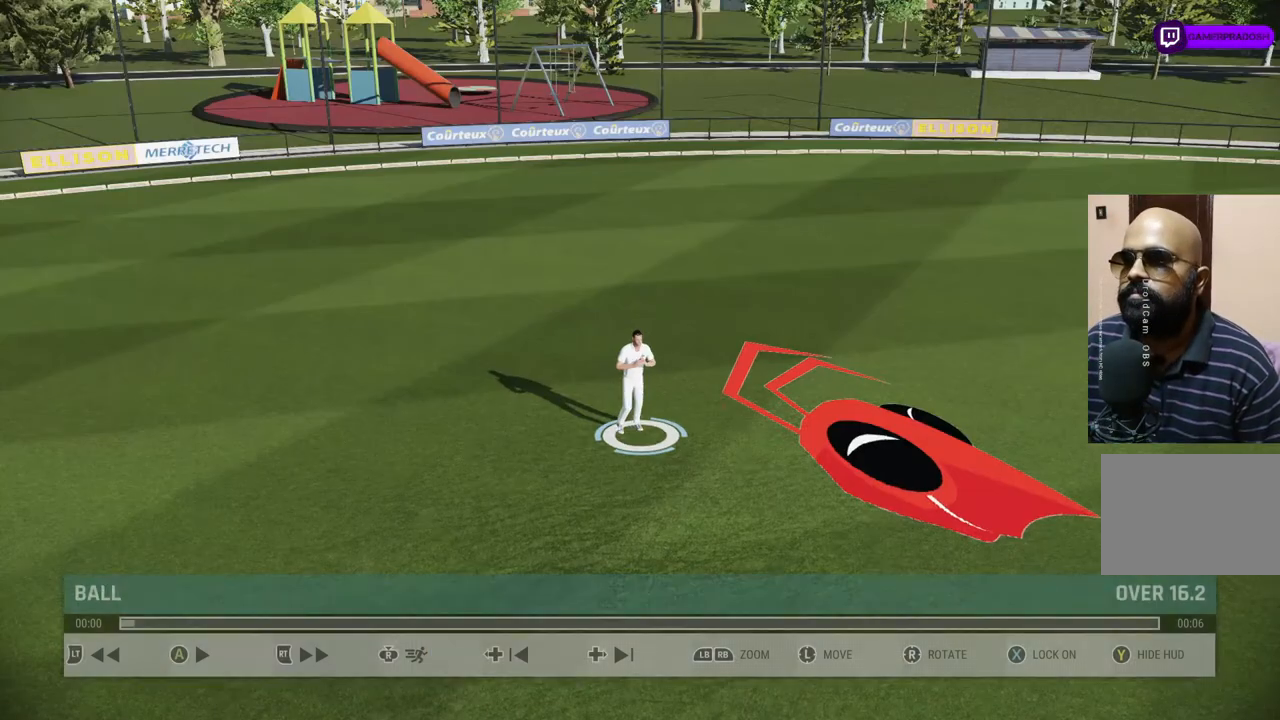
{"buttons": [], "left_stick": "center", "right_stick": "center", "events": [[150, "TRIANGLE", "down"], [333, "TRIANGLE", "up"]]}
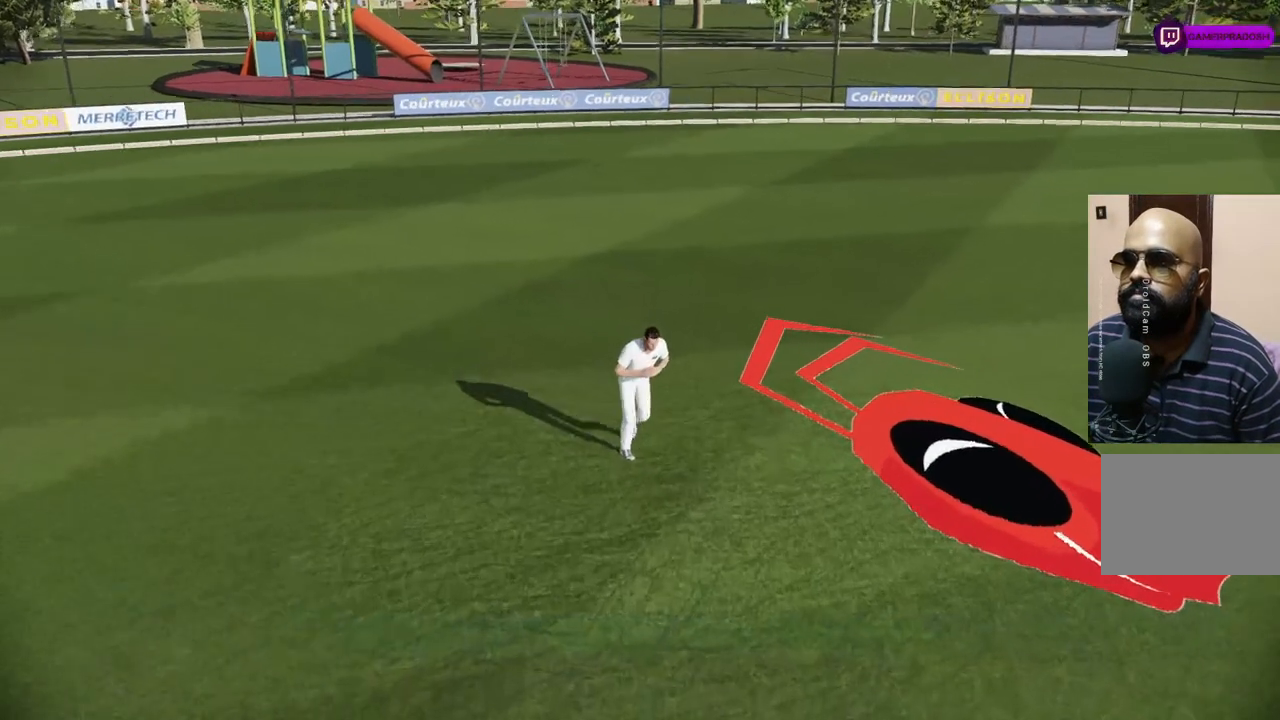
{"buttons": [], "left_stick": "center", "right_stick": "right", "events": [[233, "right_stick", "right"]]}
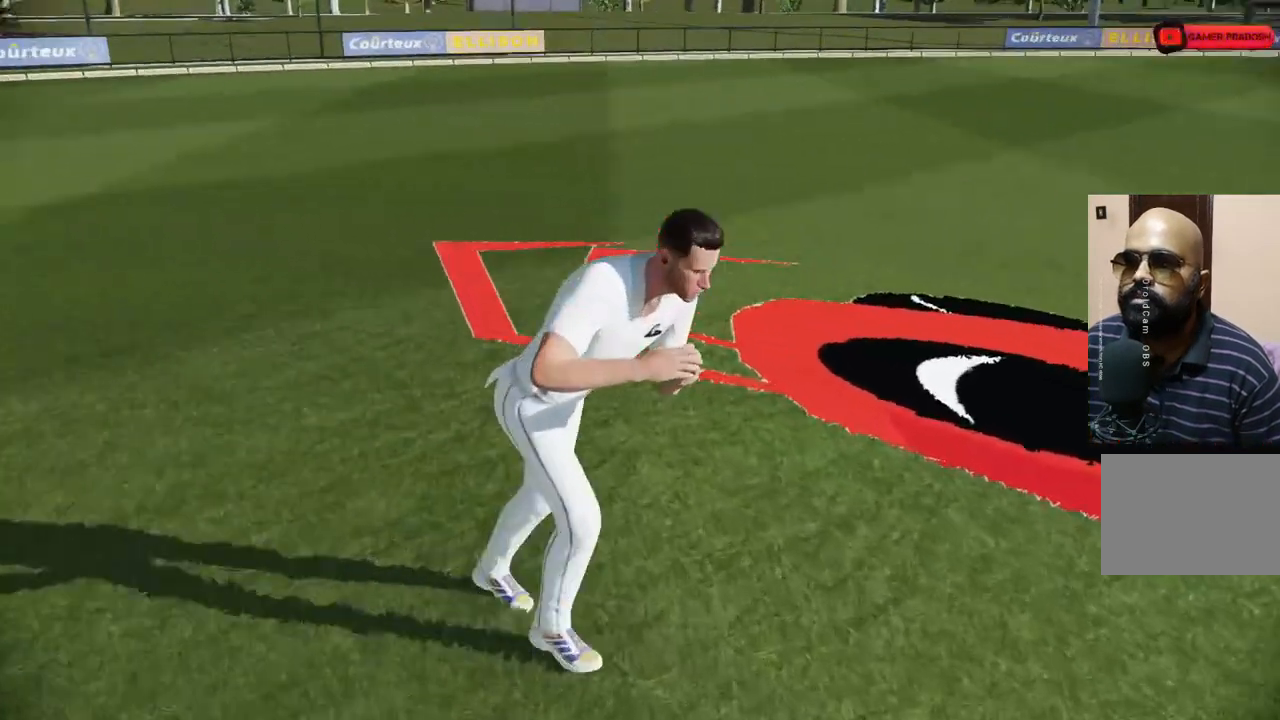
{"buttons": [], "left_stick": "center", "right_stick": "right", "events": []}
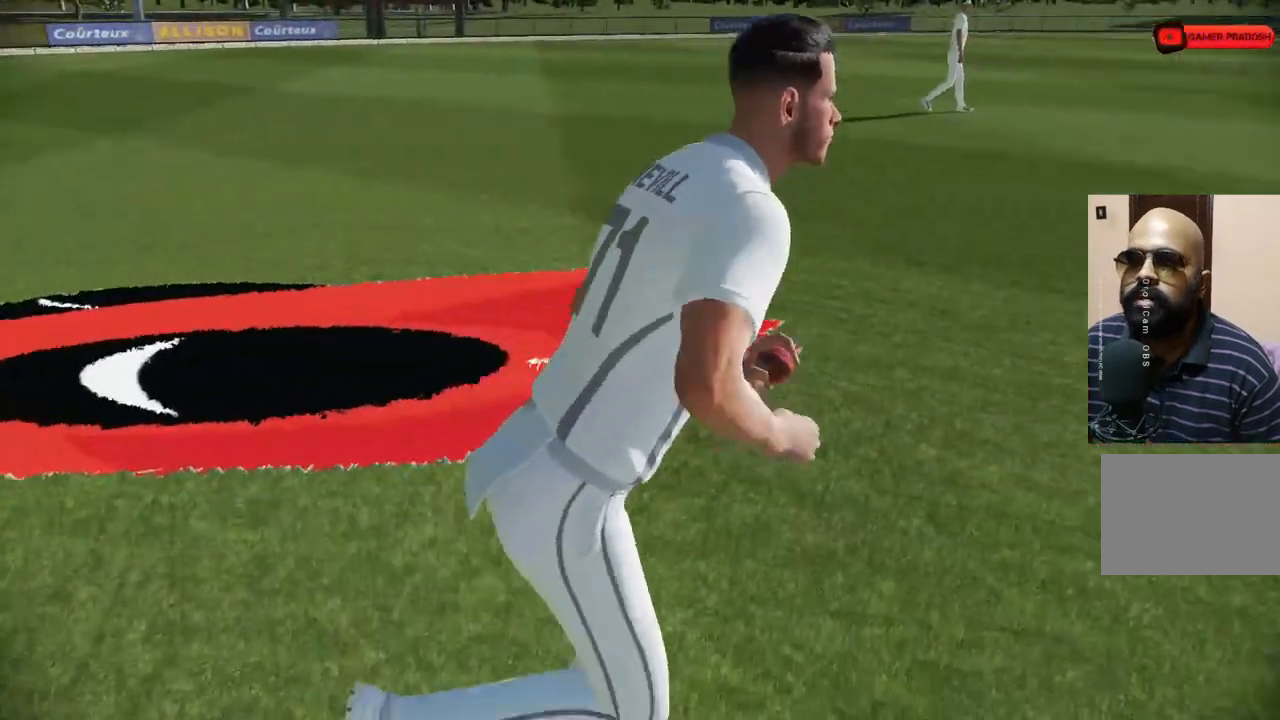
{"buttons": [], "left_stick": "center", "right_stick": "right", "events": []}
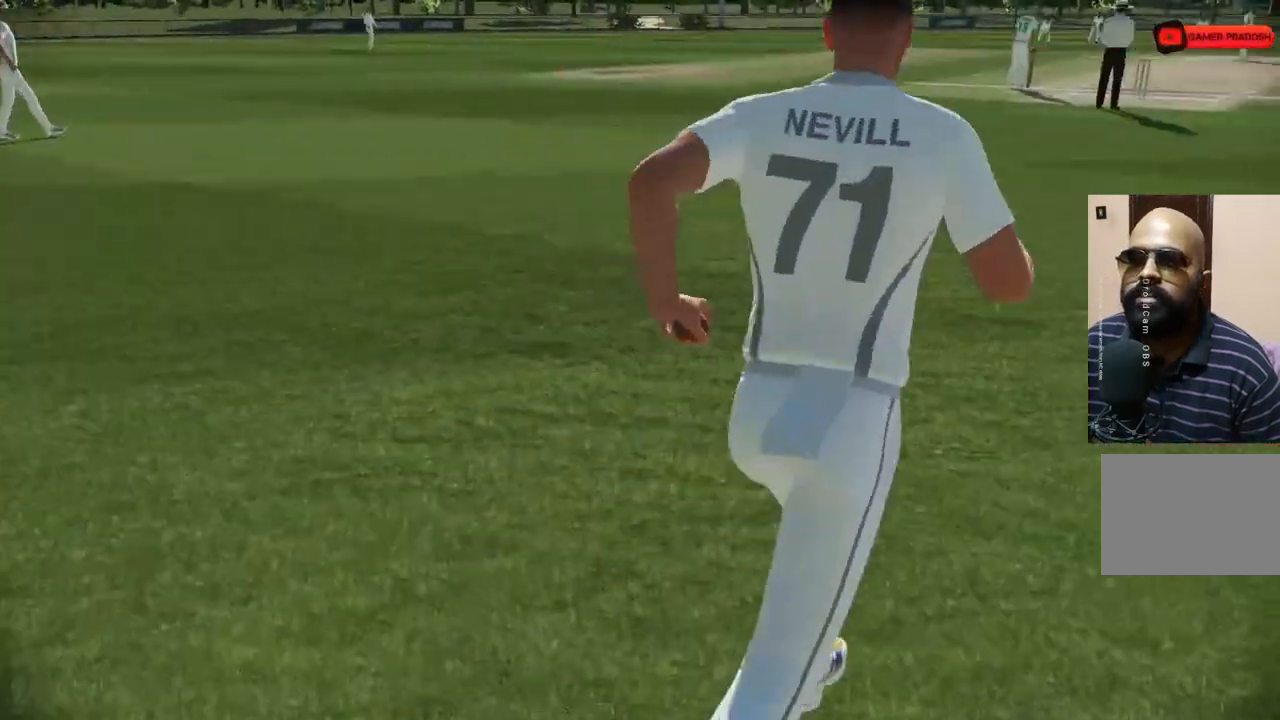
{"buttons": [], "left_stick": "center", "right_stick": "right", "events": []}
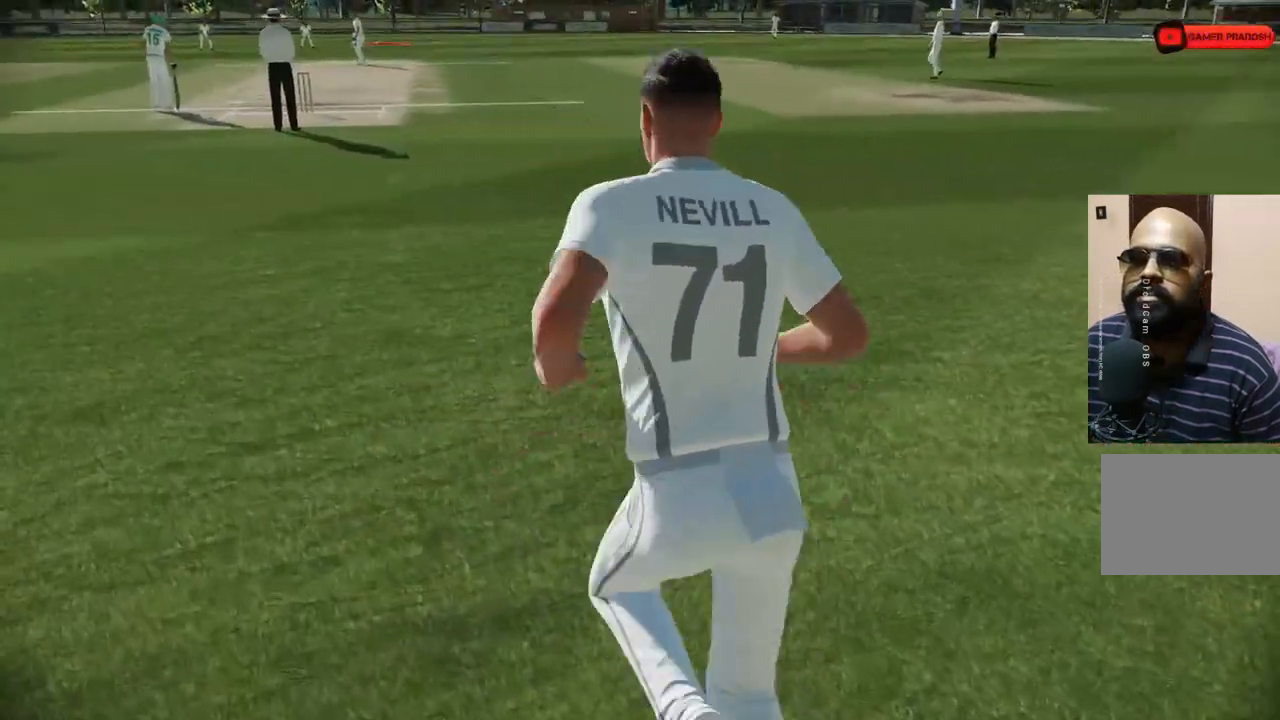
{"buttons": [], "left_stick": "center", "right_stick": "center", "events": [[17, "right_stick", "center"]]}
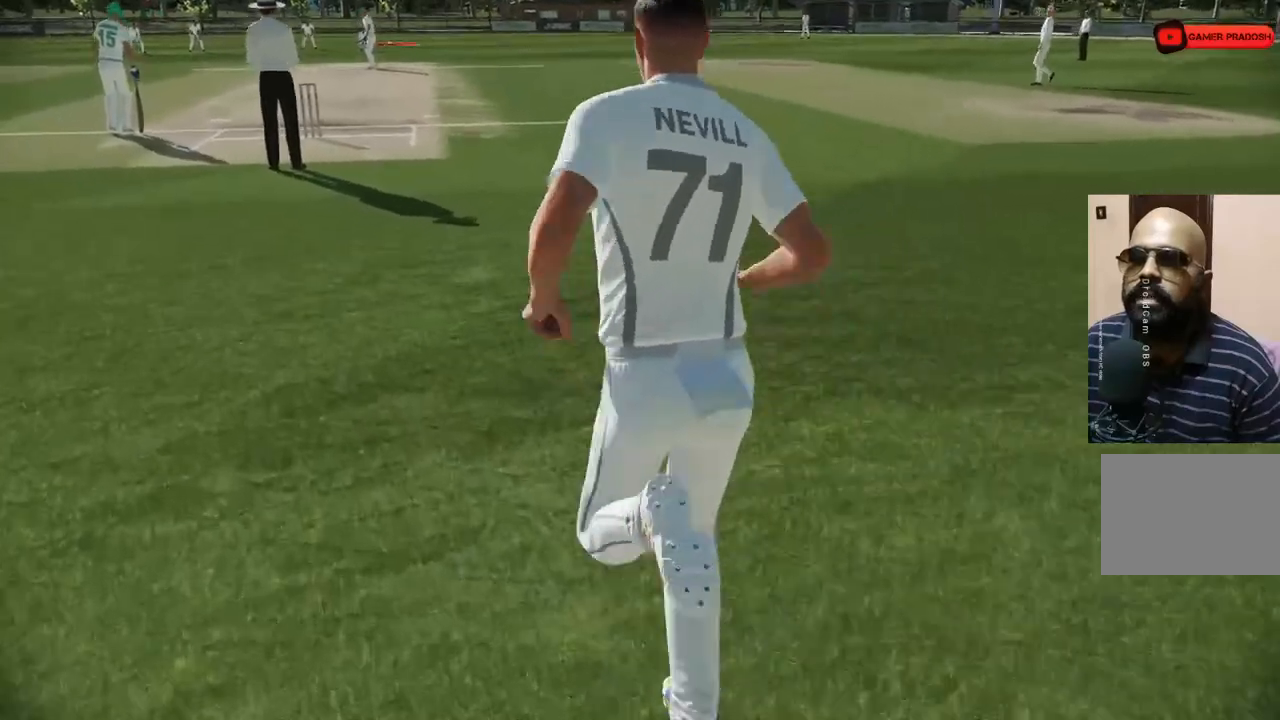
{"buttons": [], "left_stick": "center", "right_stick": "center", "events": [[117, "right_stick", "left"], [233, "right_stick", "center"]]}
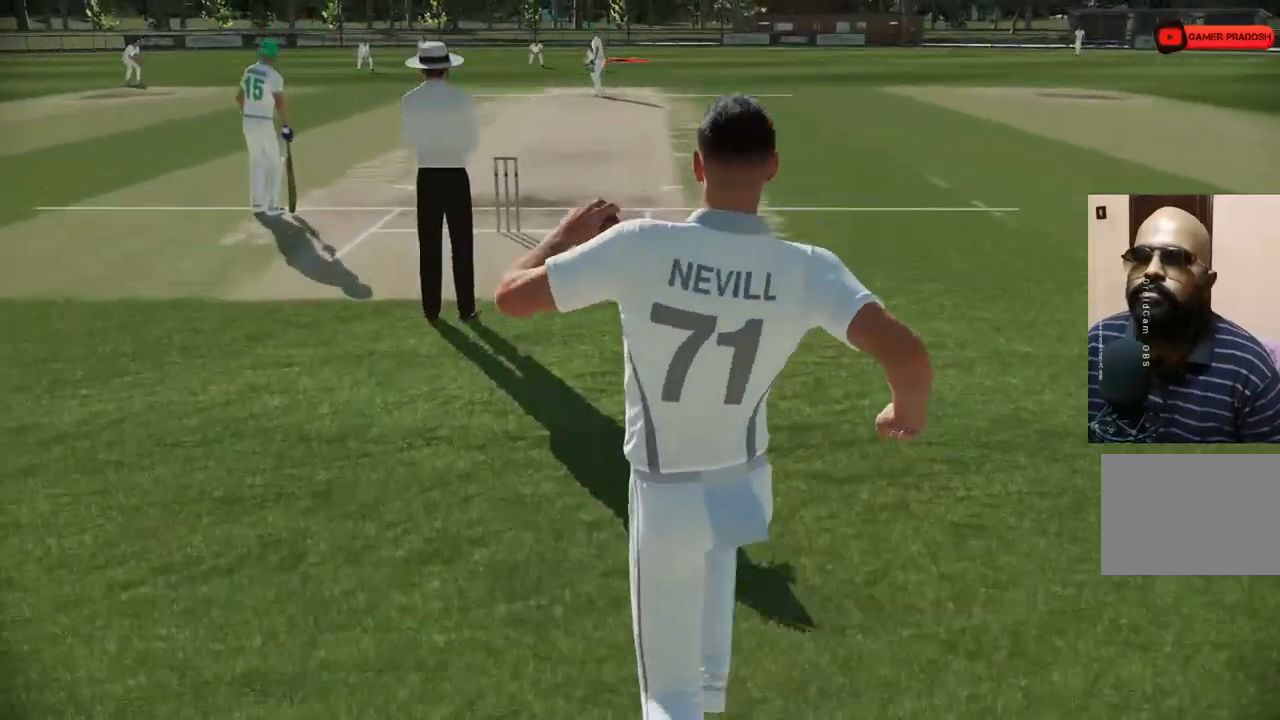
{"buttons": [], "left_stick": "center", "right_stick": "center", "events": []}